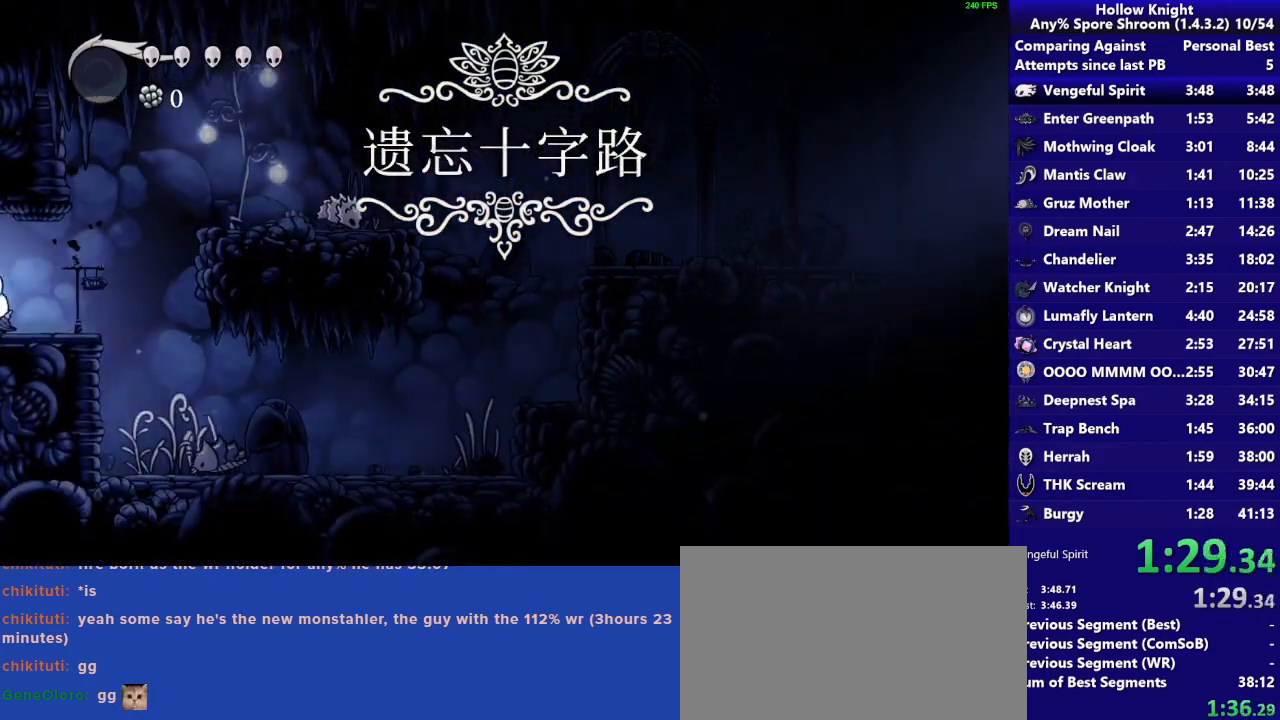
Gameplay with a controller (PlayStation layout); each line is a JSON object with the inputs held at the frame after it (dt_ms = milliseconds from this image to that frame). "button_events" lists button changes between this image and that frame as [ms after this image, input, new state], when the widget could be followed in between (sticks are given only as held states). Not read: L3 R3.
{"dt_ms": 500, "buttons": [], "left_stick": "up-left", "right_stick": "center", "button_events": []}
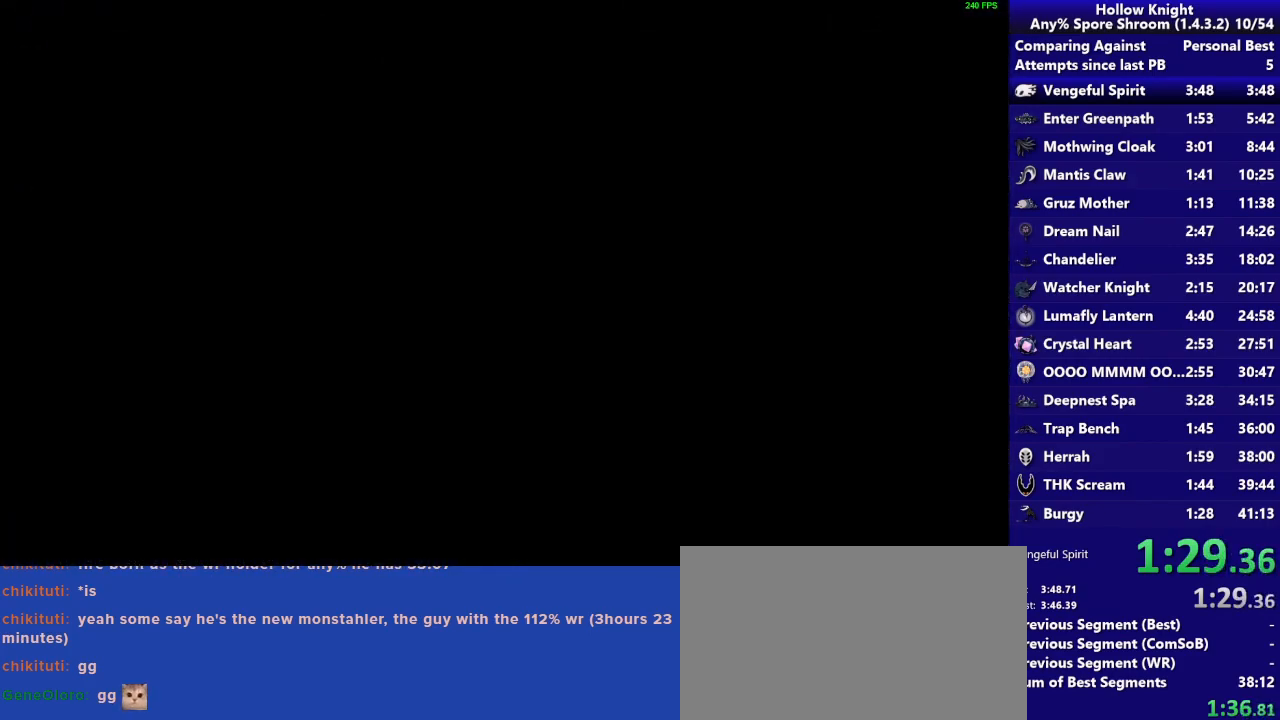
{"dt_ms": 500, "buttons": [], "left_stick": "up-left", "right_stick": "center", "button_events": []}
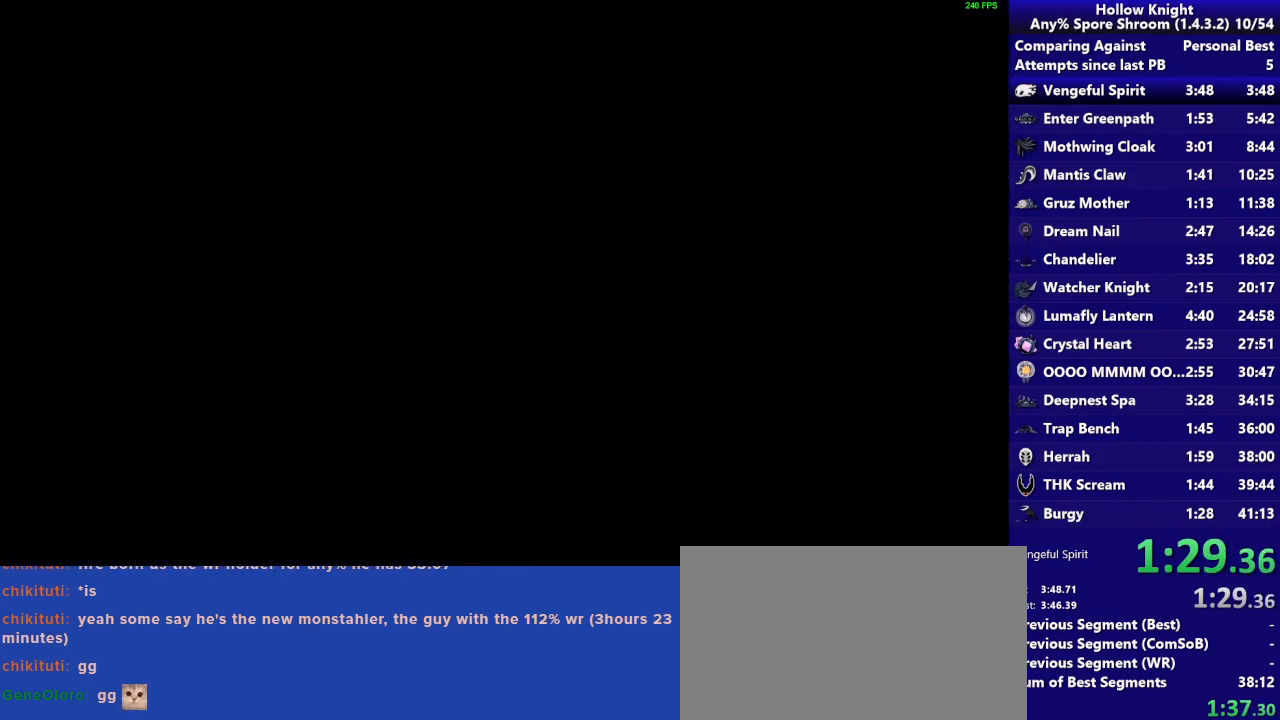
{"dt_ms": 500, "buttons": [], "left_stick": "up-left", "right_stick": "center", "button_events": []}
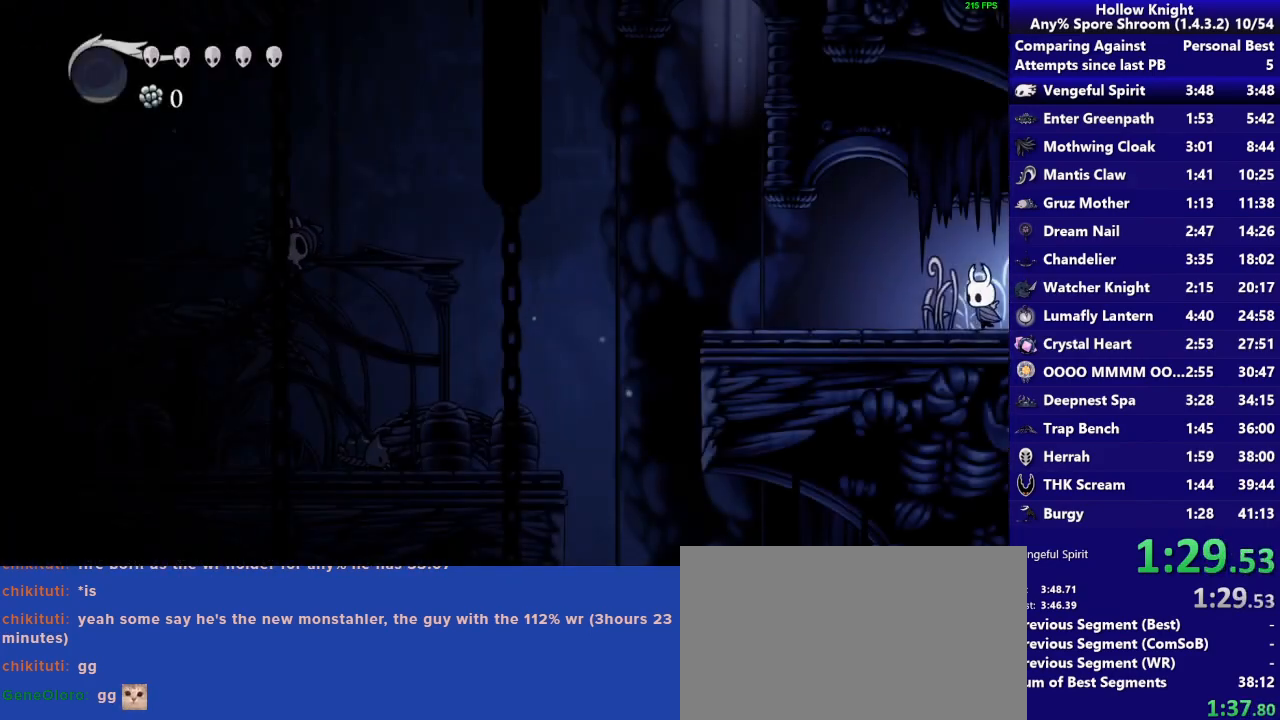
{"dt_ms": 500, "buttons": [], "left_stick": "up-left", "right_stick": "center", "button_events": []}
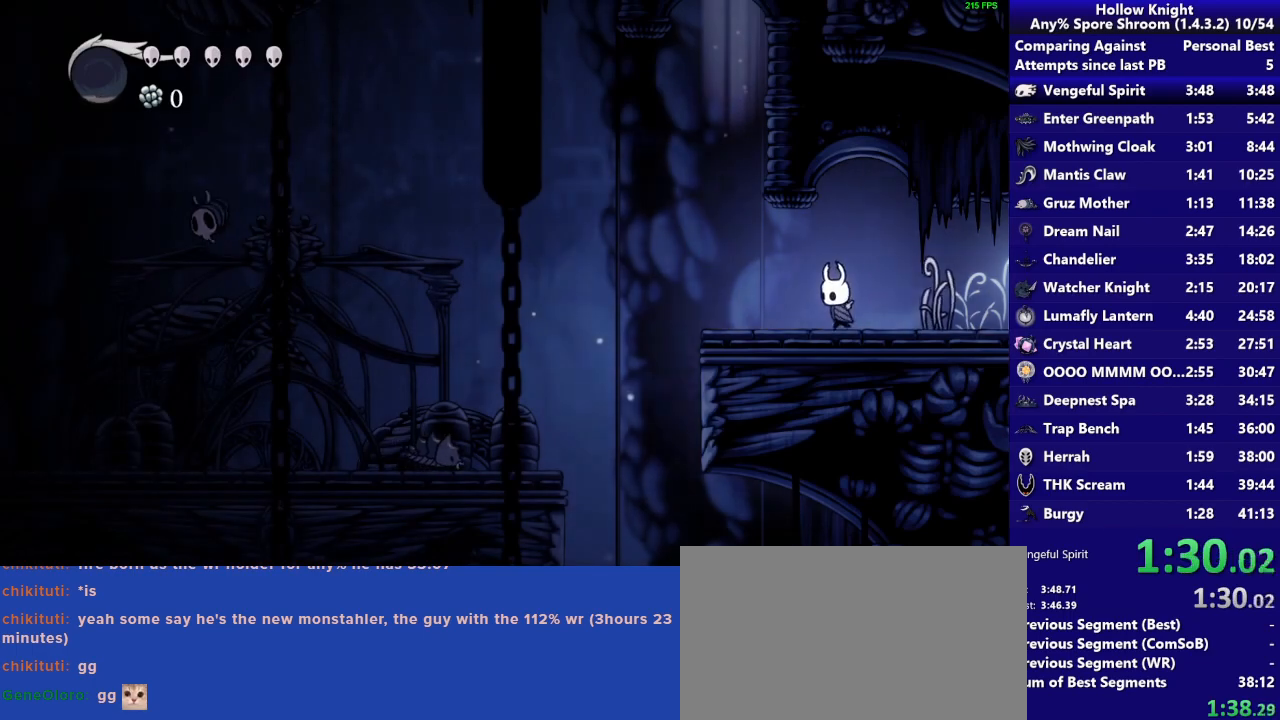
{"dt_ms": 500, "buttons": [], "left_stick": "left", "right_stick": "center", "button_events": []}
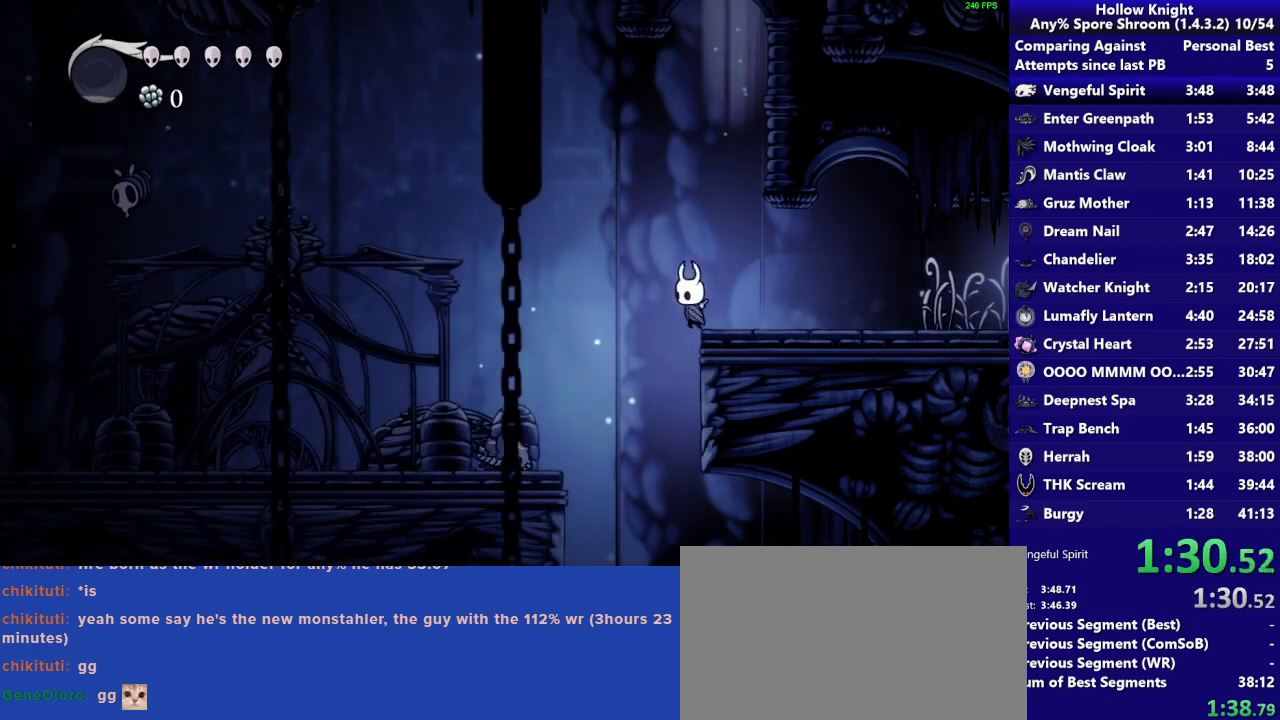
{"dt_ms": 500, "buttons": [], "left_stick": "center", "right_stick": "center", "button_events": []}
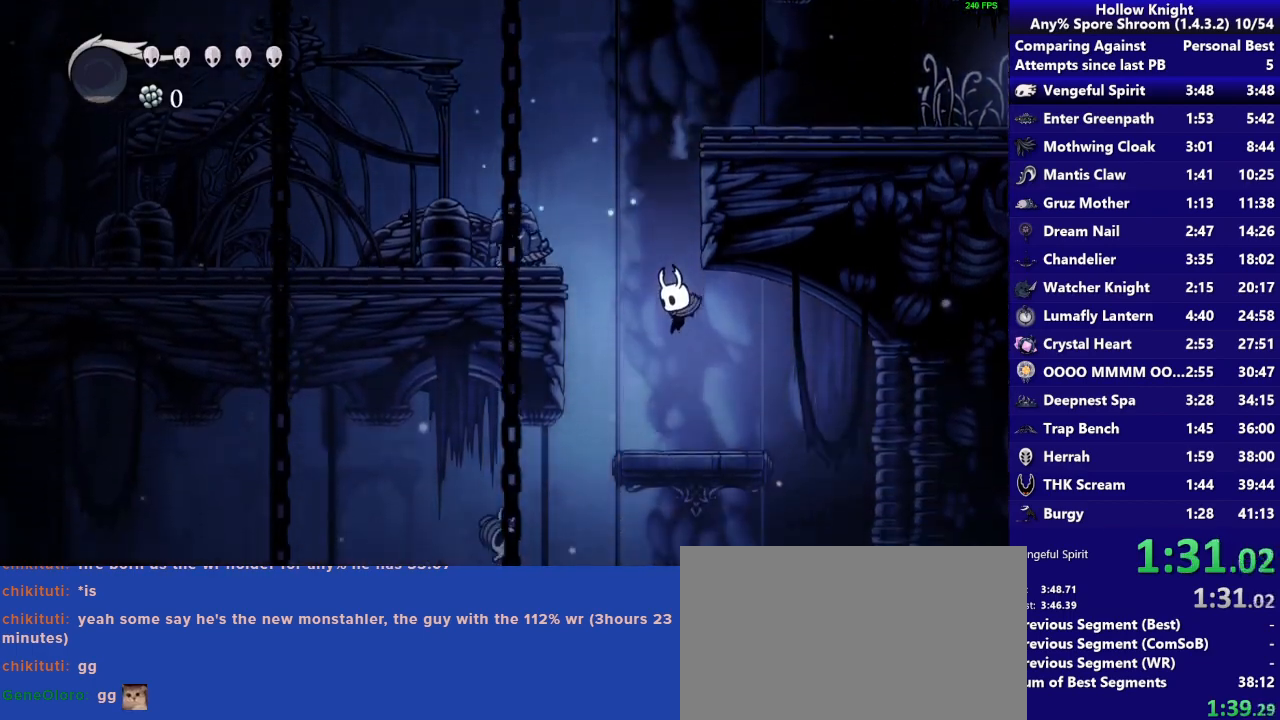
{"dt_ms": 500, "buttons": ["SELECT"], "left_stick": "left", "right_stick": "center", "button_events": [[383, "SELECT", "down"]]}
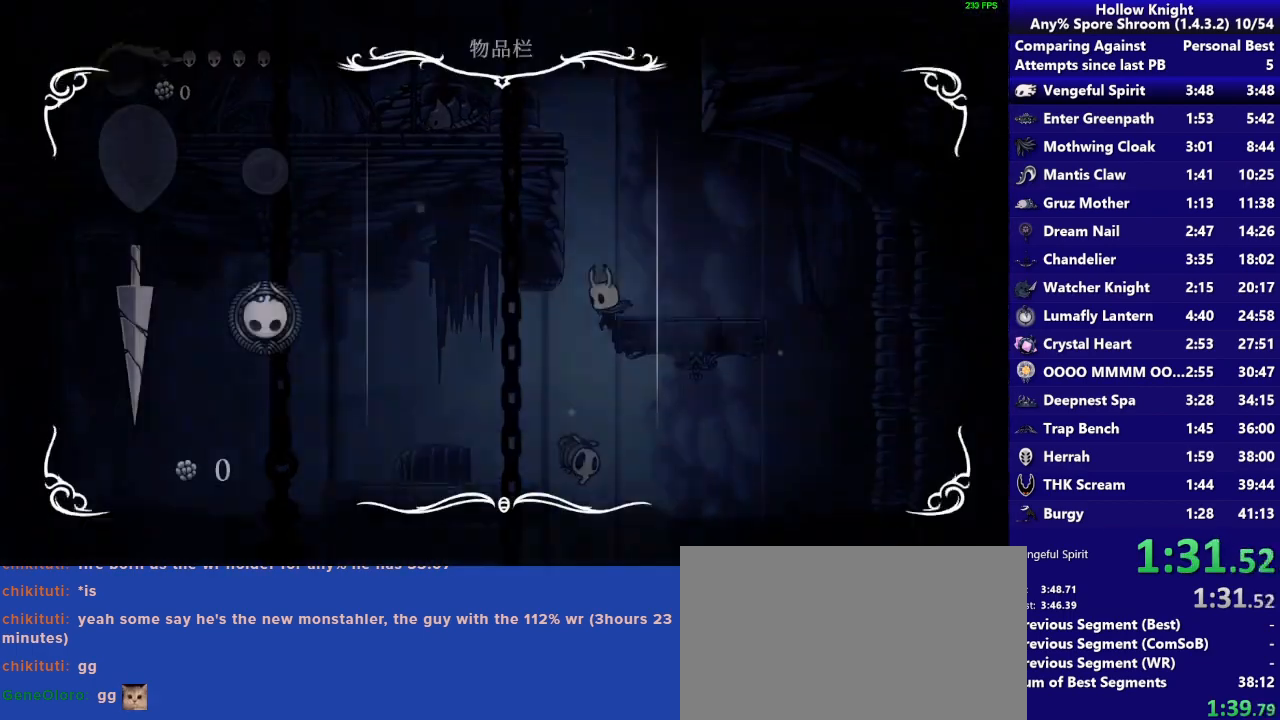
{"dt_ms": 500, "buttons": [], "left_stick": "center", "right_stick": "center", "button_events": [[83, "SELECT", "up"]]}
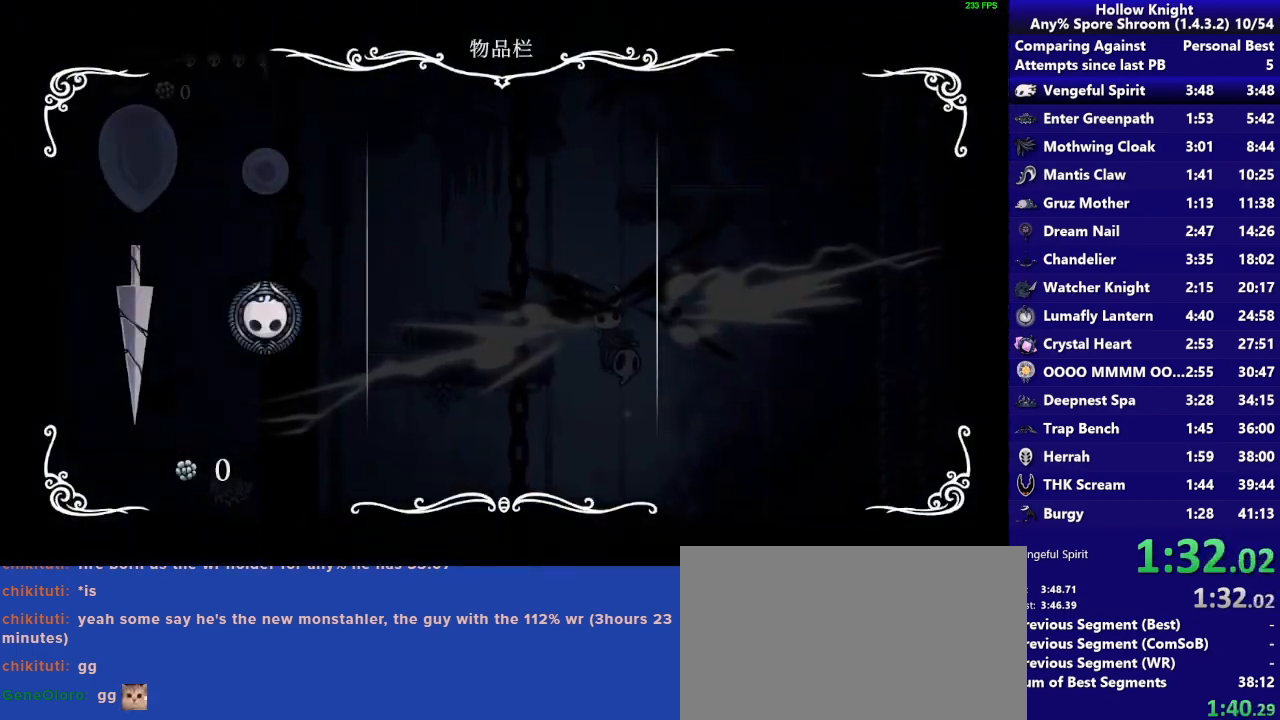
{"dt_ms": 500, "buttons": [], "left_stick": "left", "right_stick": "center", "button_events": []}
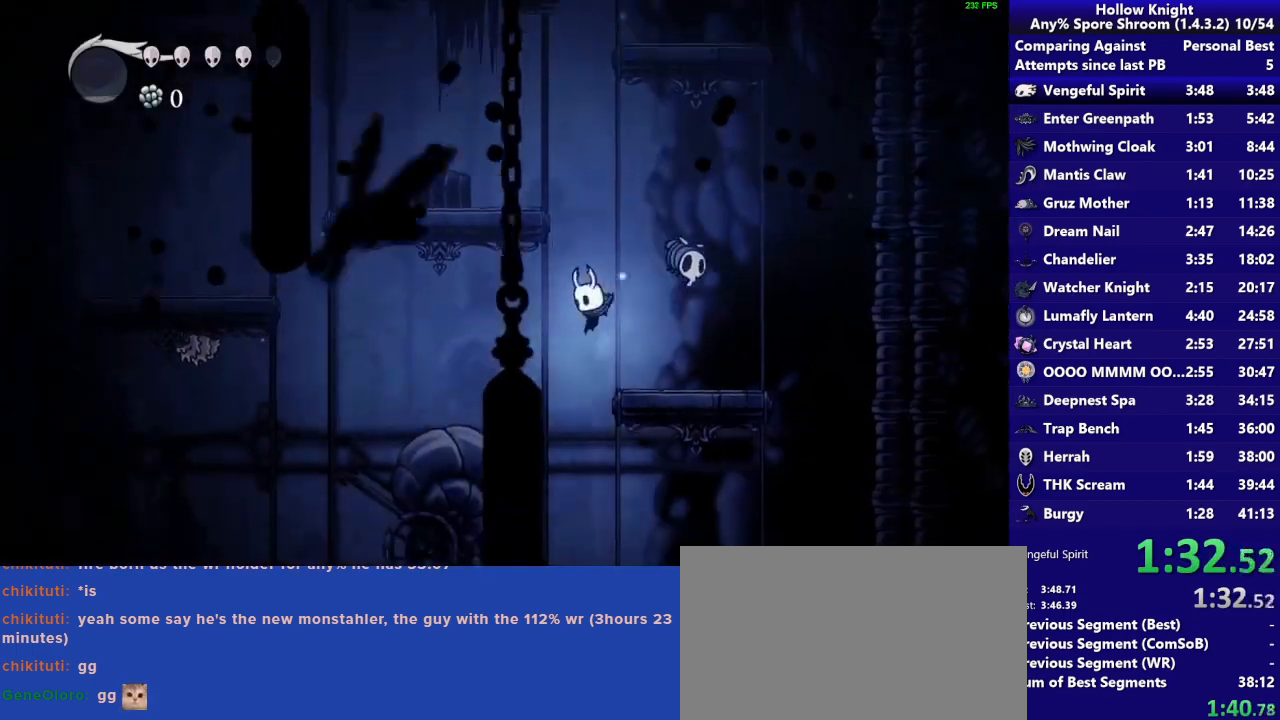
{"dt_ms": 500, "buttons": [], "left_stick": "down-right", "right_stick": "center", "button_events": []}
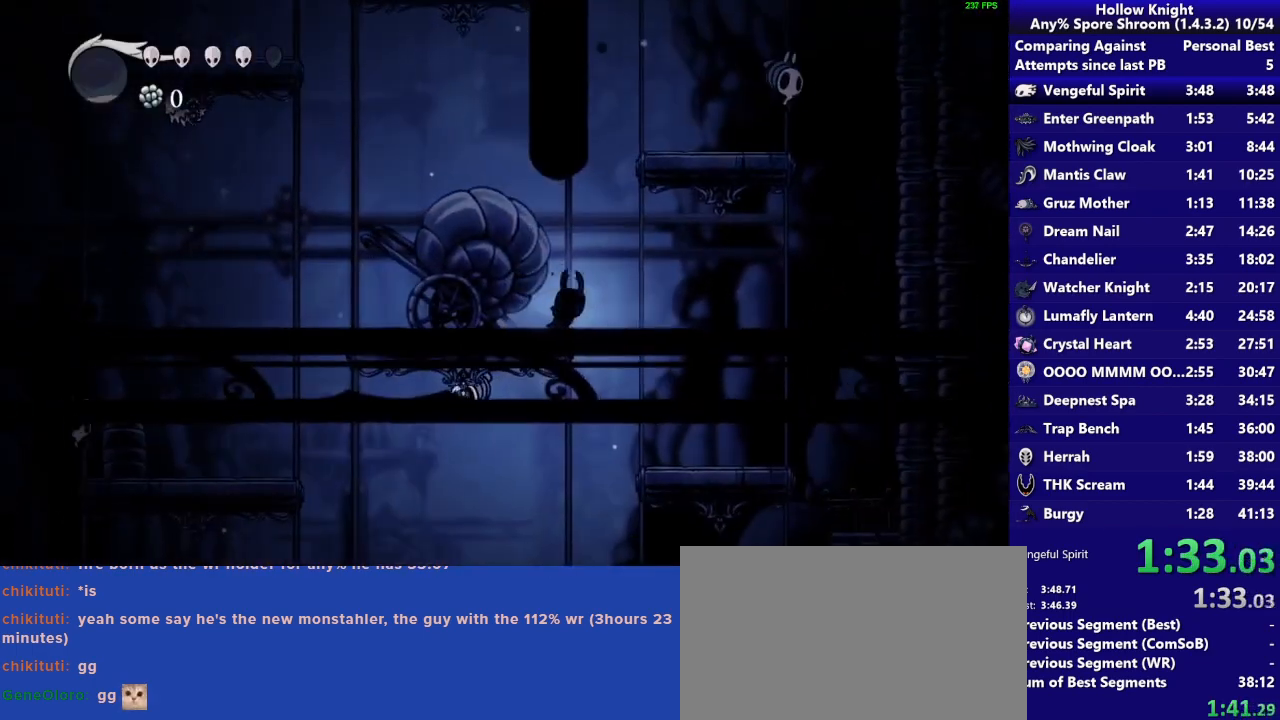
{"dt_ms": 1000, "buttons": ["SELECT"], "left_stick": "right", "right_stick": "center", "button_events": [[83, "SELECT", "down"], [250, "SELECT", "up"], [950, "SELECT", "down"]]}
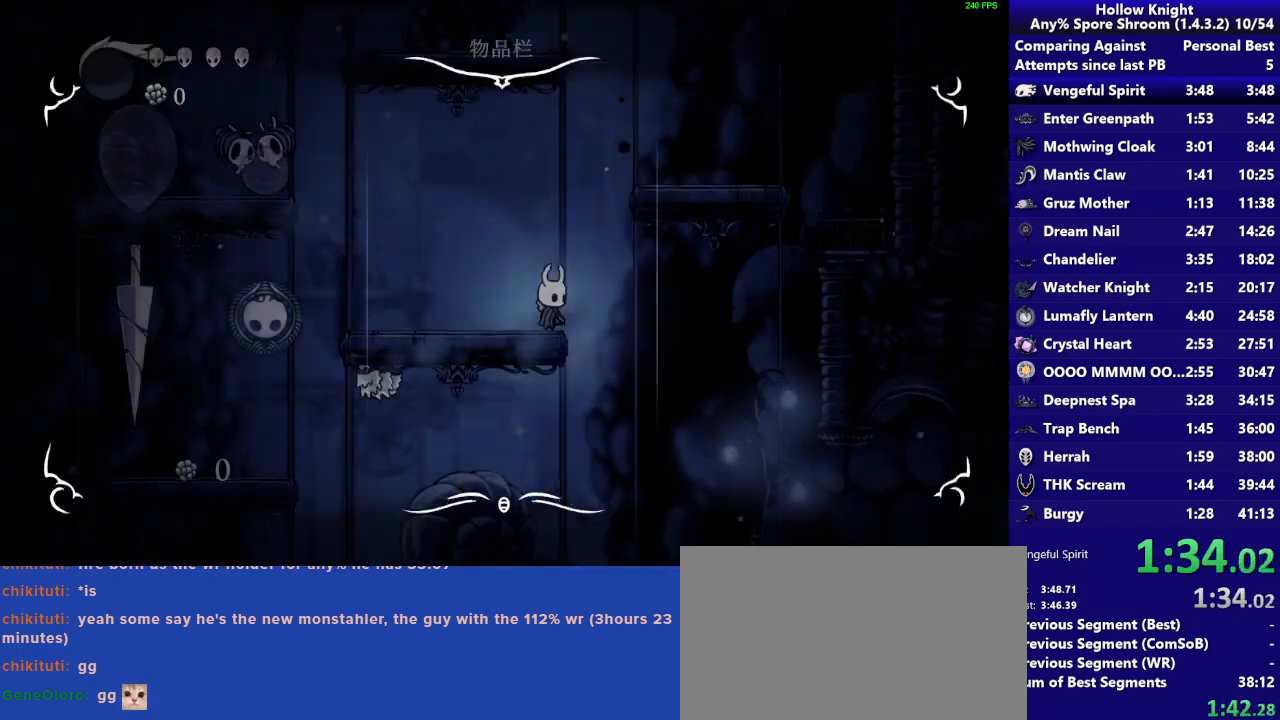
{"dt_ms": 500, "buttons": [], "left_stick": "center", "right_stick": "center", "button_events": [[150, "SELECT", "up"], [250, "SELECT", "down"], [417, "SELECT", "up"]]}
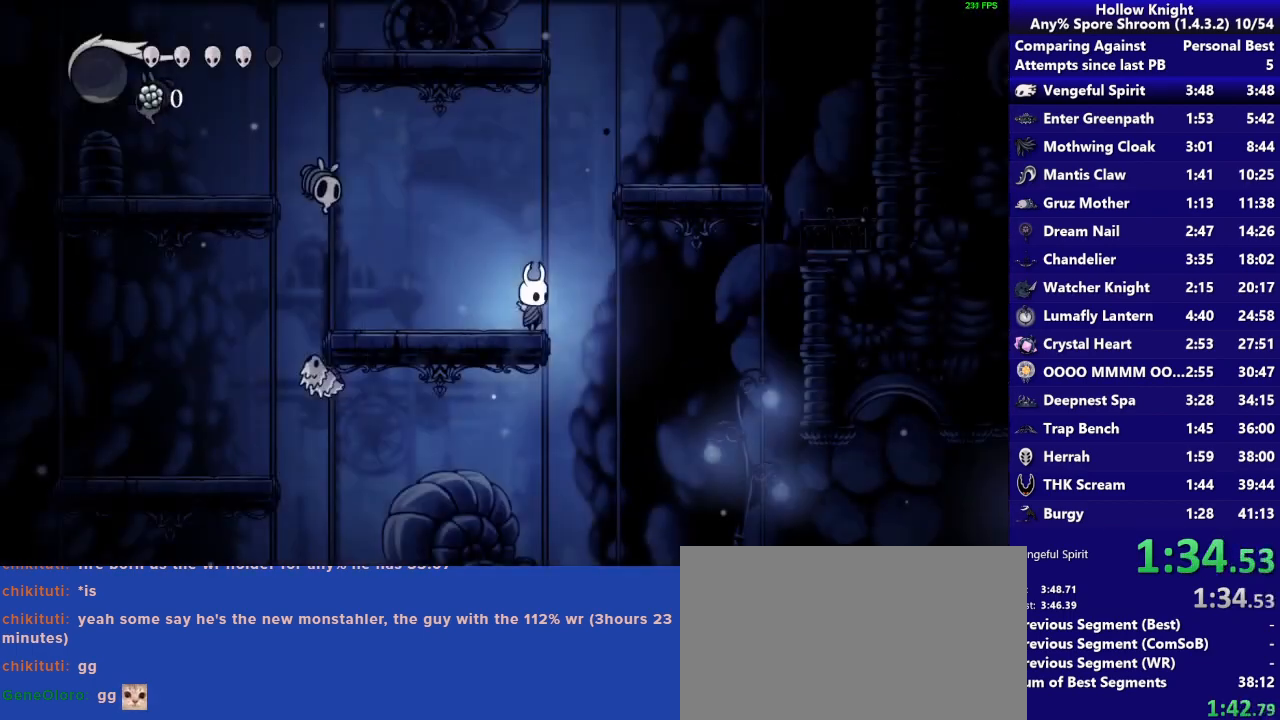
{"dt_ms": 500, "buttons": ["SELECT"], "left_stick": "center", "right_stick": "center", "button_events": [[17, "DPAD_RIGHT", "down"], [83, "SELECT", "down"], [150, "DPAD_RIGHT", "up"], [217, "SELECT", "up"], [350, "SELECT", "down"]]}
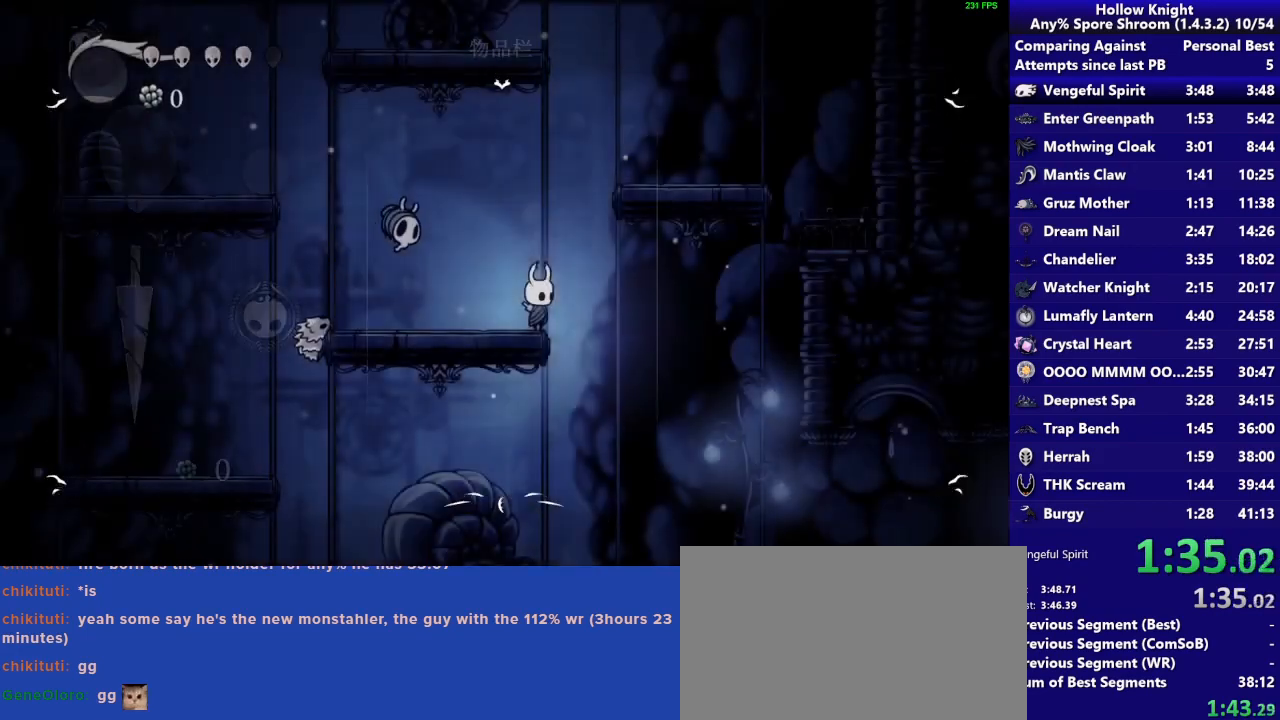
{"dt_ms": 500, "buttons": [], "left_stick": "center", "right_stick": "center", "button_events": [[17, "SELECT", "up"], [83, "DPAD_RIGHT", "down"], [117, "SELECT", "down"], [250, "DPAD_RIGHT", "up"], [283, "SELECT", "up"]]}
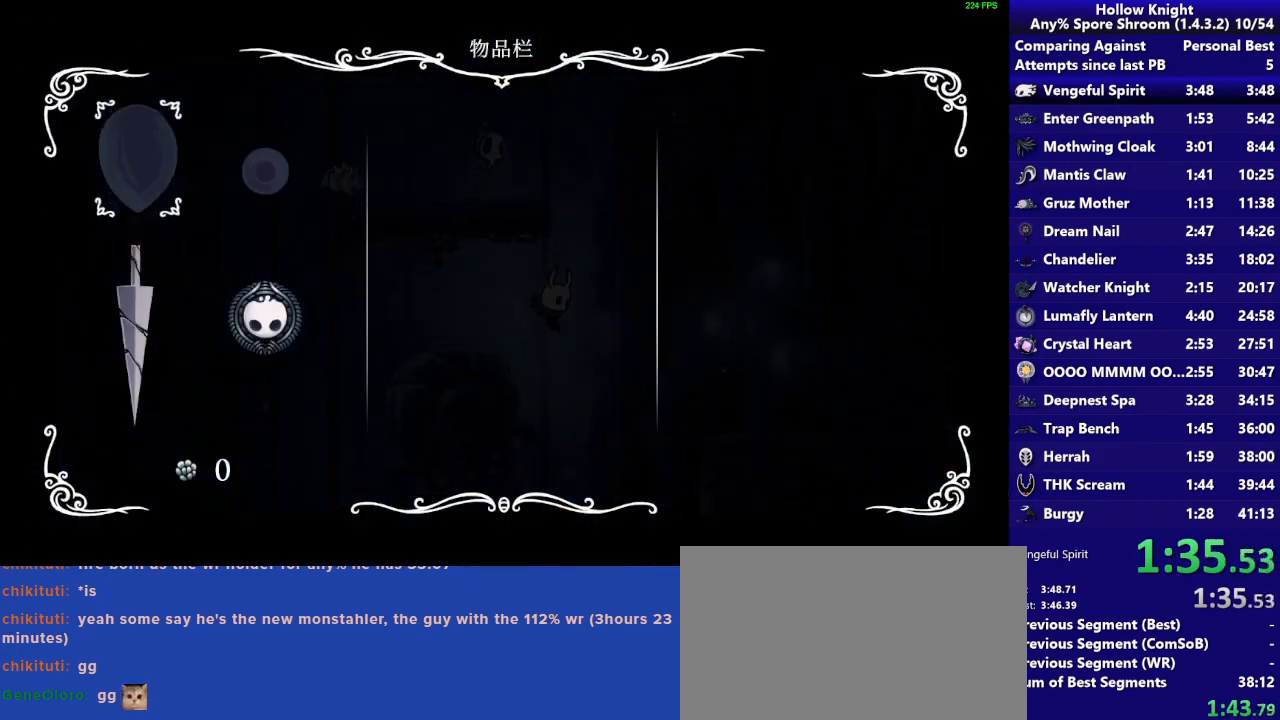
{"dt_ms": 500, "buttons": [], "left_stick": "center", "right_stick": "center", "button_events": []}
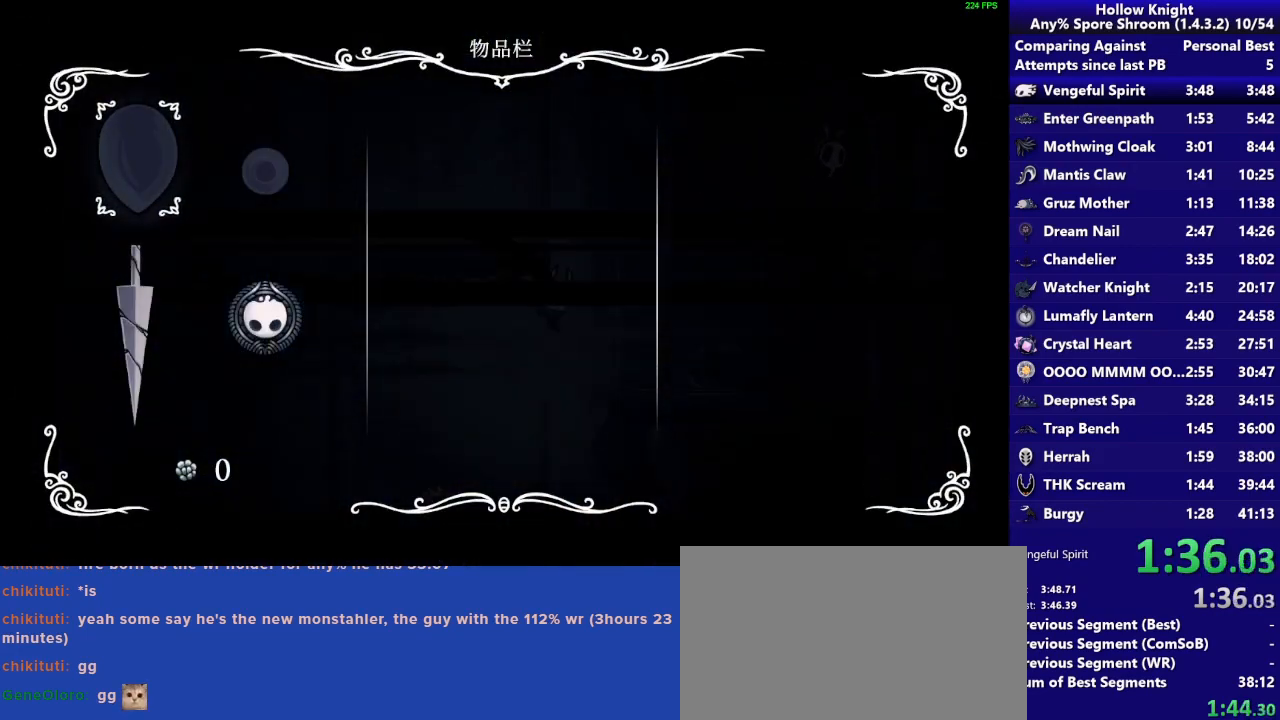
{"dt_ms": 500, "buttons": [], "left_stick": "center", "right_stick": "center", "button_events": []}
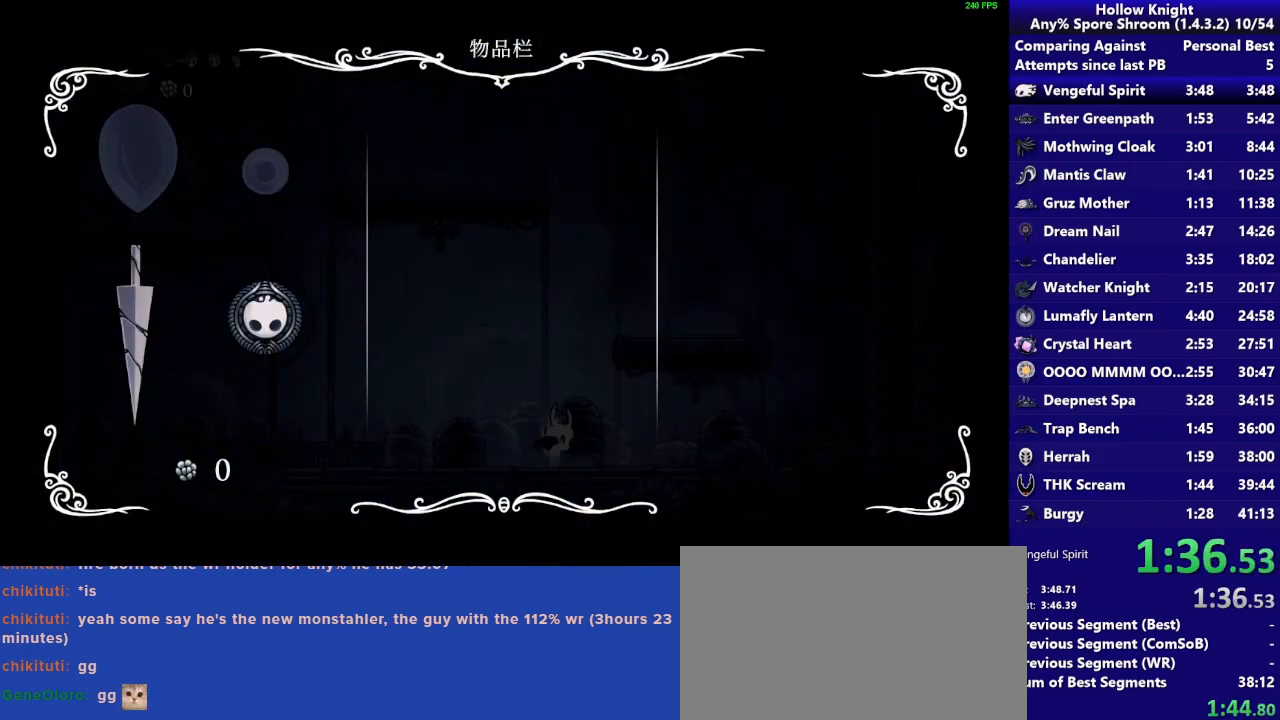
{"dt_ms": 500, "buttons": ["CROSS"], "left_stick": "left", "right_stick": "center", "button_events": [[17, "SELECT", "down"], [217, "SELECT", "up"], [417, "CROSS", "down"]]}
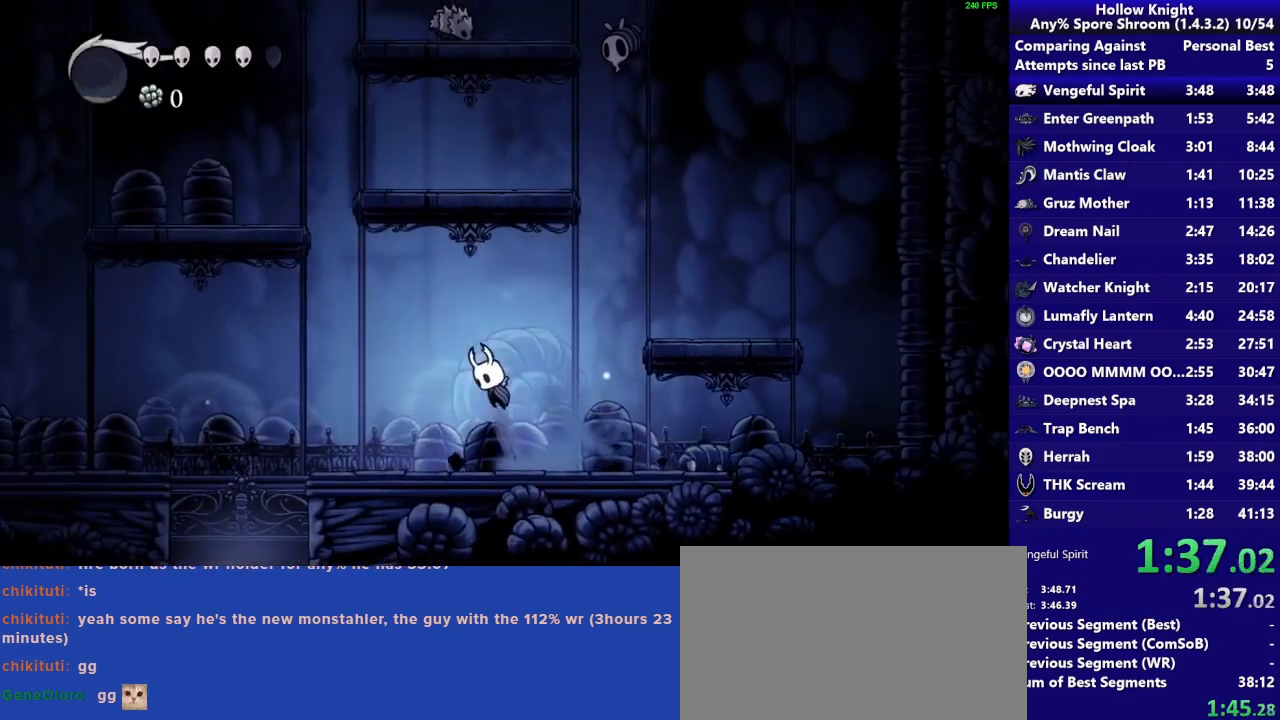
{"dt_ms": 500, "buttons": [], "left_stick": "left", "right_stick": "center", "button_events": [[250, "CROSS", "up"]]}
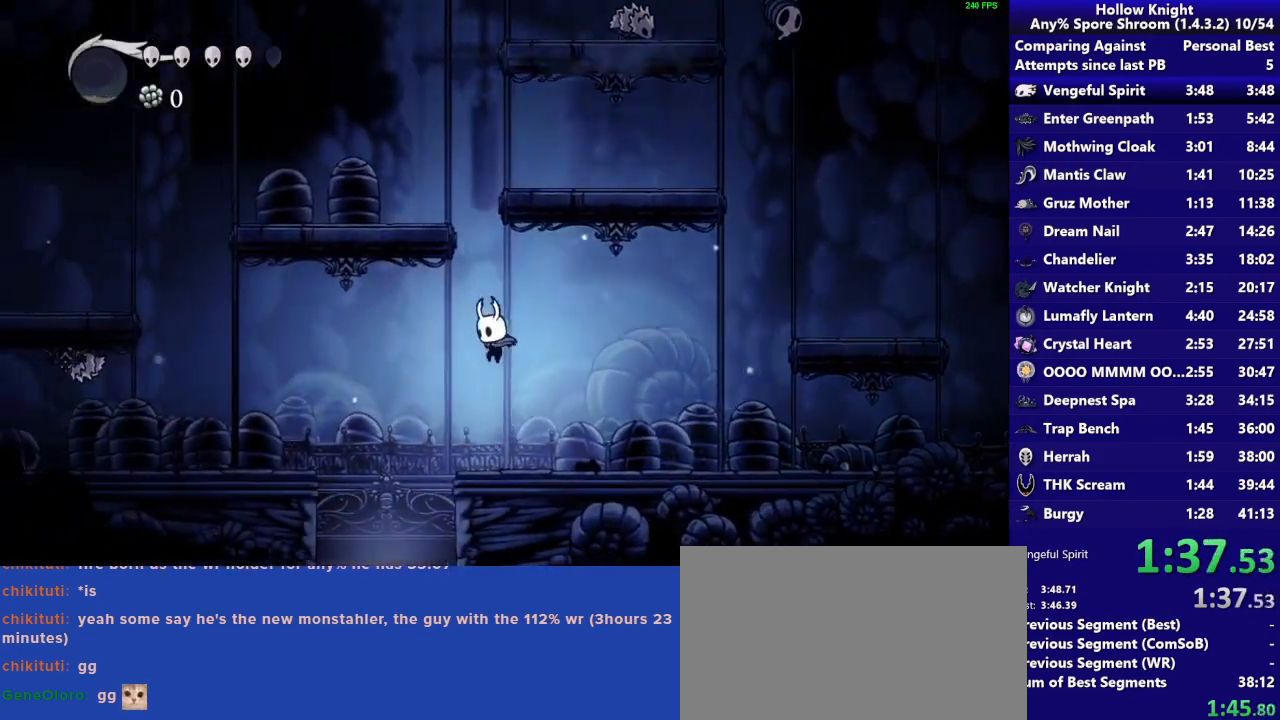
{"dt_ms": 500, "buttons": [], "left_stick": "right", "right_stick": "center", "button_events": []}
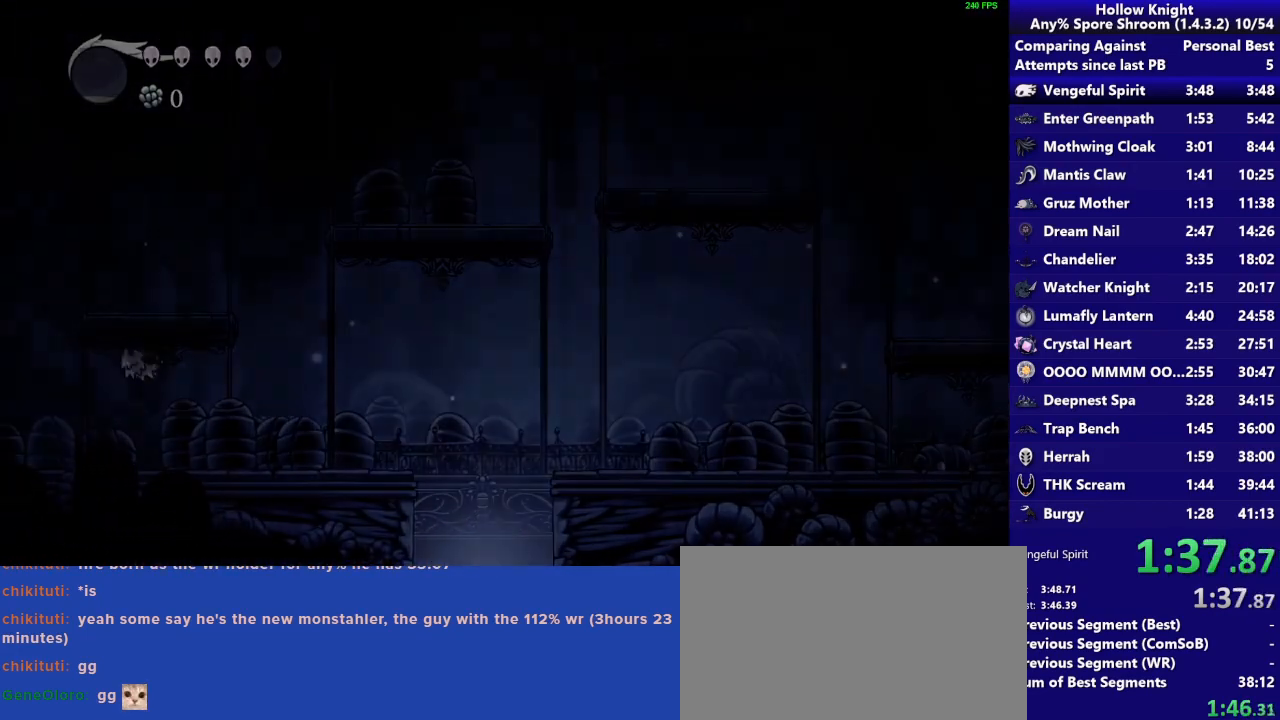
{"dt_ms": 500, "buttons": [], "left_stick": "right", "right_stick": "center", "button_events": []}
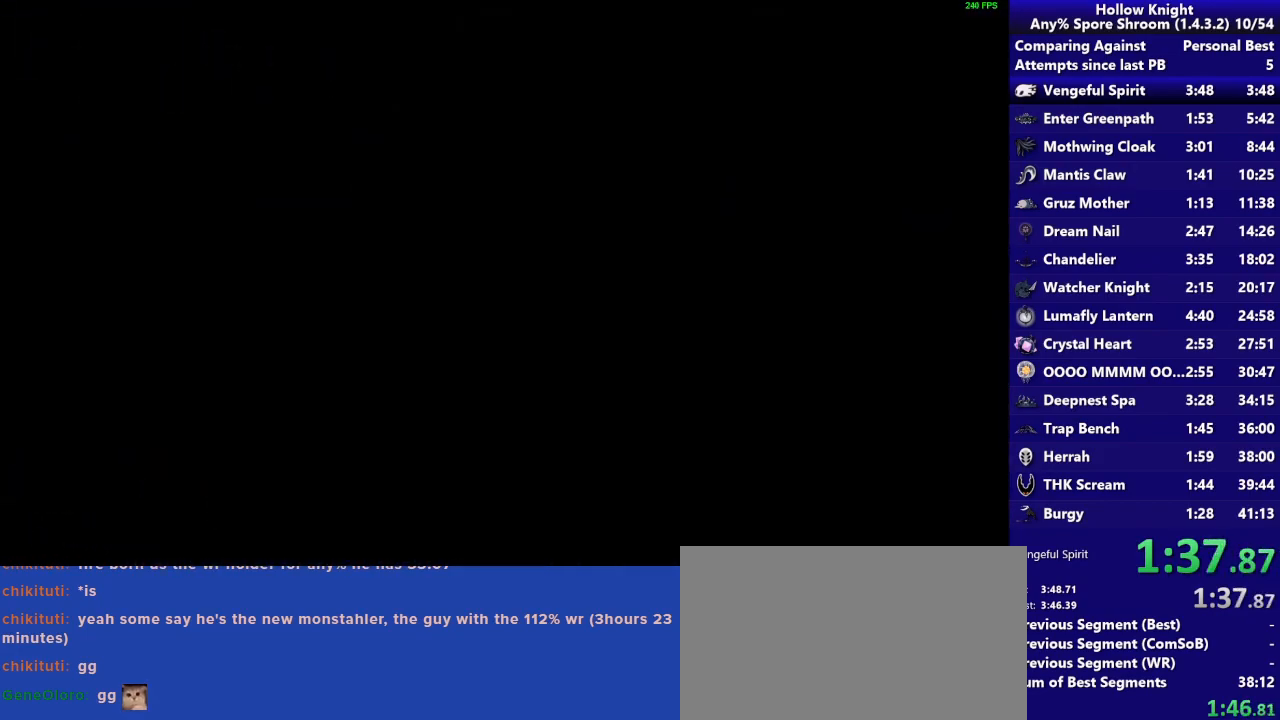
{"dt_ms": 500, "buttons": [], "left_stick": "right", "right_stick": "center", "button_events": []}
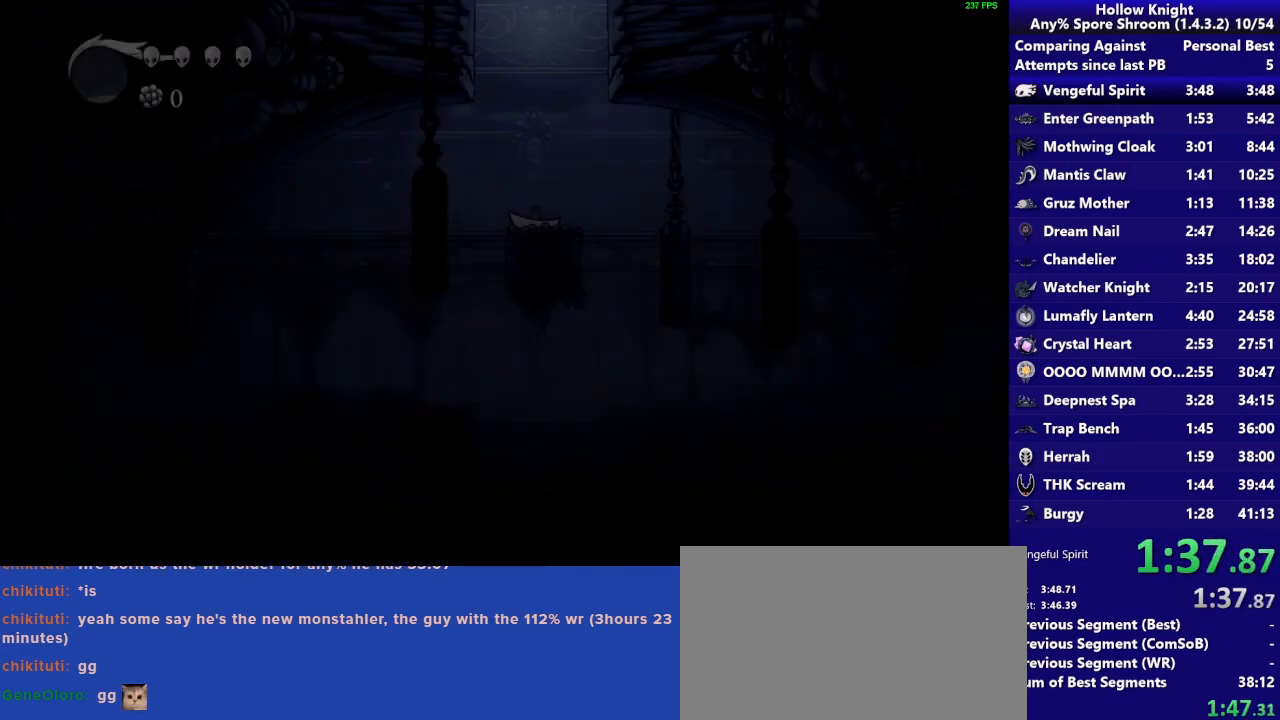
{"dt_ms": 500, "buttons": [], "left_stick": "right", "right_stick": "center", "button_events": []}
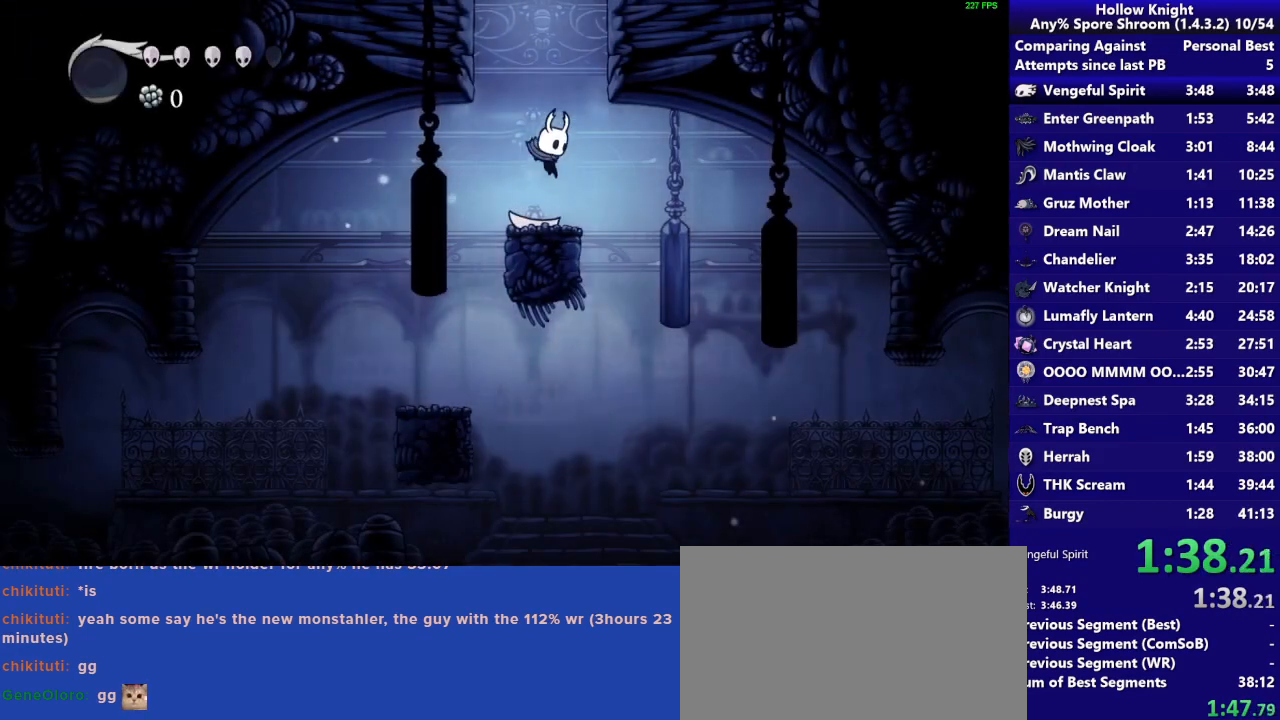
{"dt_ms": 500, "buttons": [], "left_stick": "center", "right_stick": "center", "button_events": []}
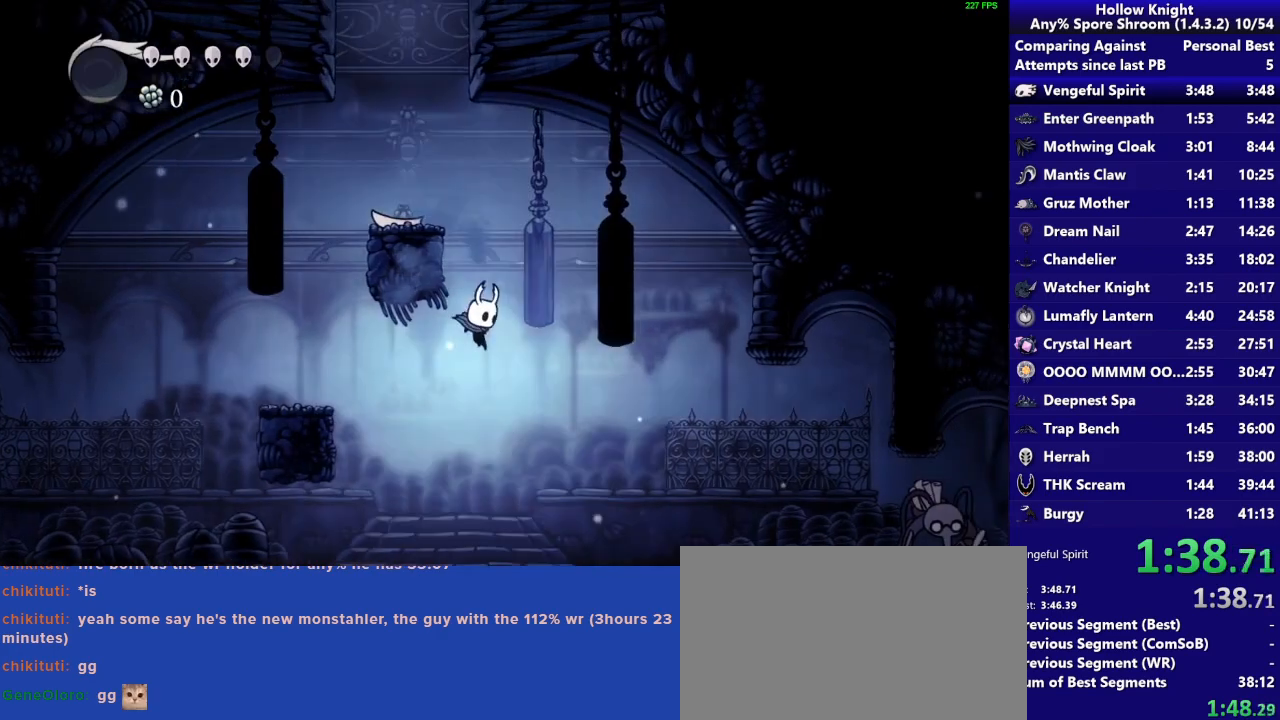
{"dt_ms": 500, "buttons": ["SQUARE"], "left_stick": "up-right", "right_stick": "center", "button_events": [[483, "SQUARE", "down"]]}
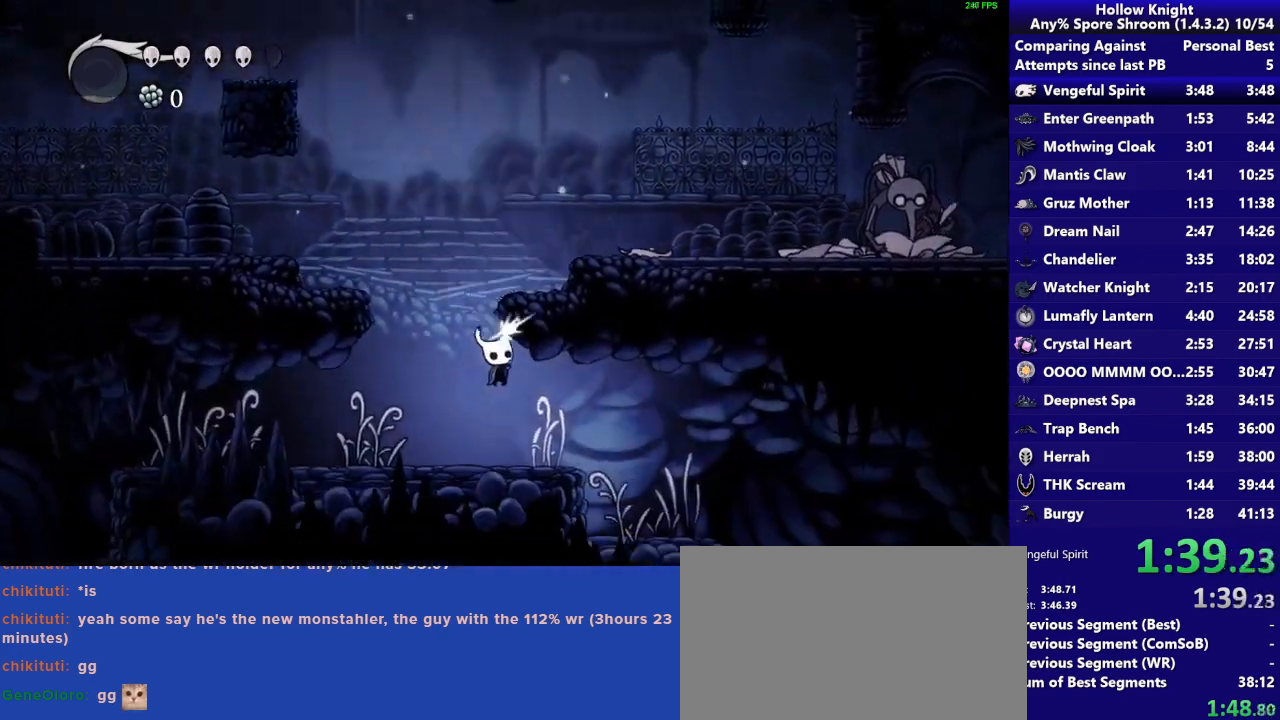
{"dt_ms": 500, "buttons": ["SQUARE"], "left_stick": "right", "right_stick": "center", "button_events": [[183, "SQUARE", "up"], [483, "SQUARE", "down"]]}
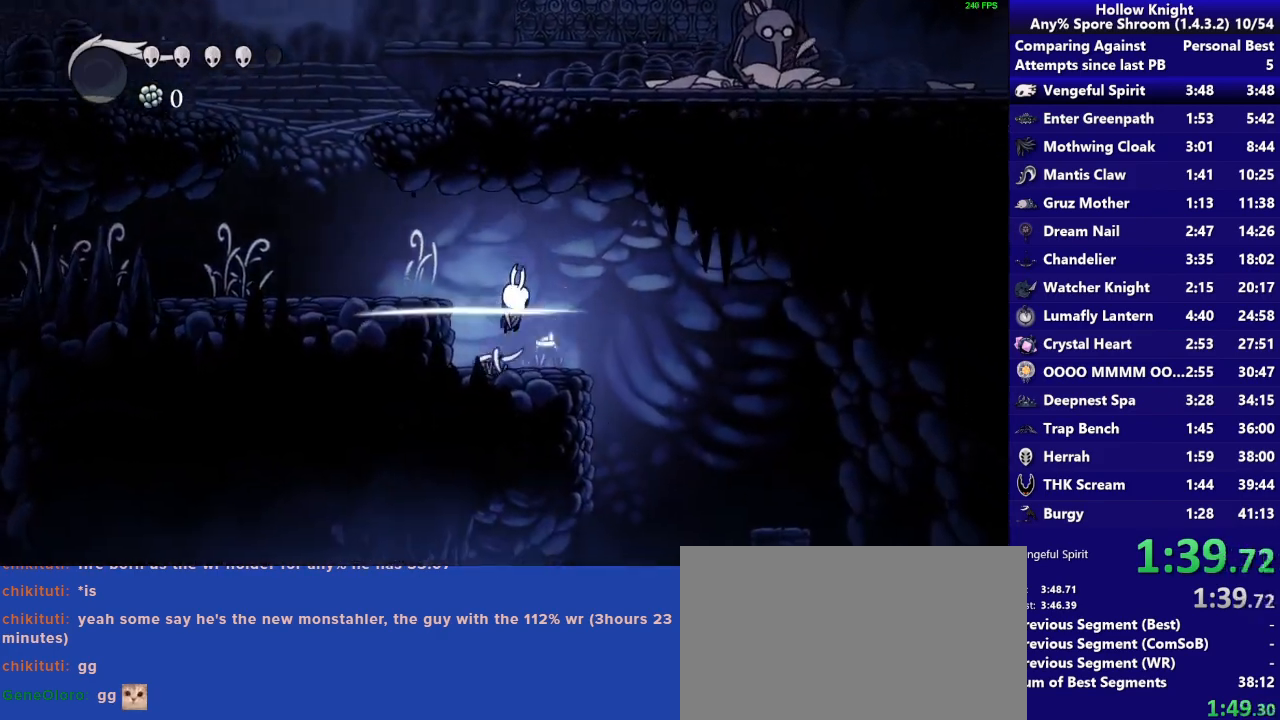
{"dt_ms": 500, "buttons": [], "left_stick": "up-right", "right_stick": "center", "button_events": [[117, "SQUARE", "up"]]}
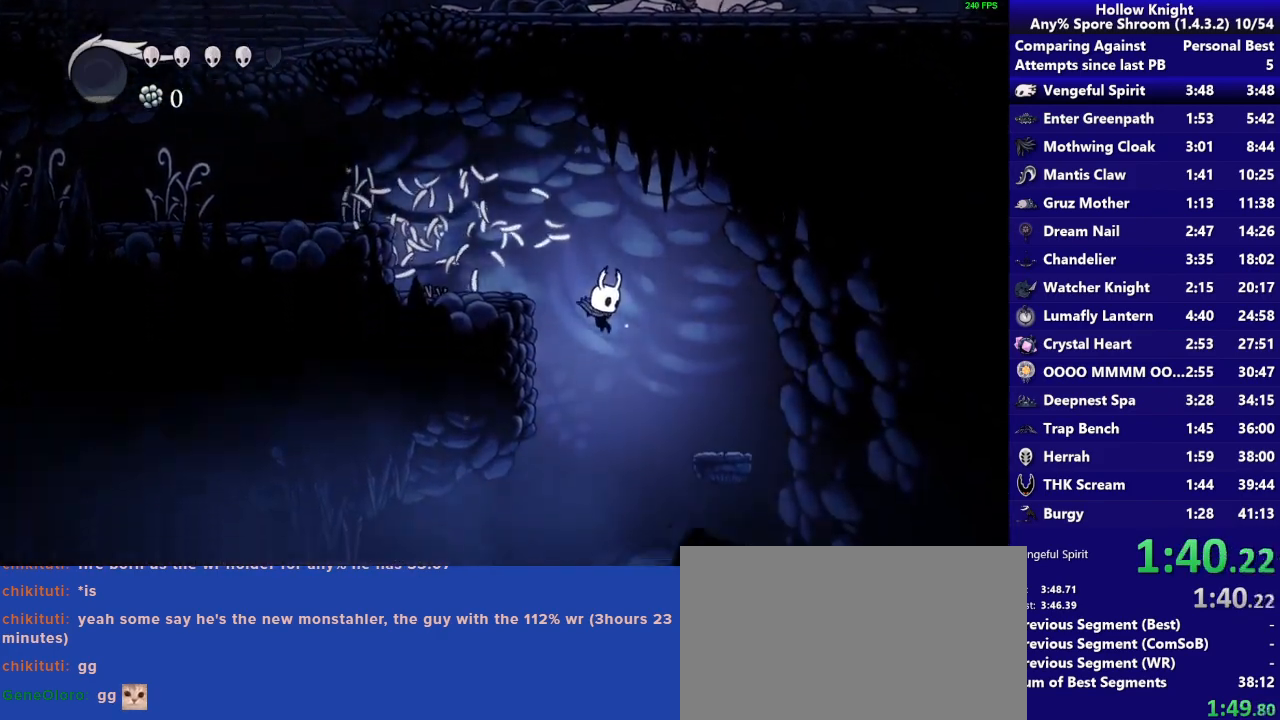
{"dt_ms": 500, "buttons": [], "left_stick": "up-right", "right_stick": "center", "button_events": [[317, "SQUARE", "down"], [483, "SQUARE", "up"]]}
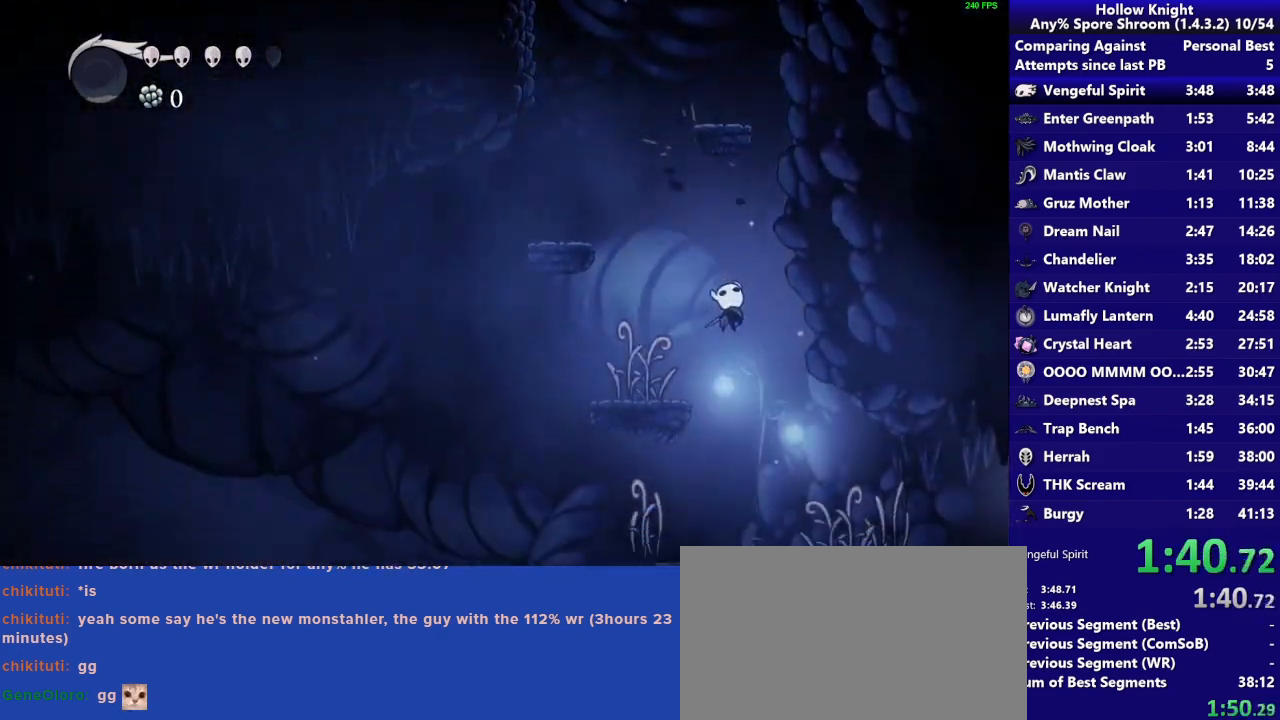
{"dt_ms": 500, "buttons": [], "left_stick": "up-right", "right_stick": "center", "button_events": [[350, "SQUARE", "down"], [483, "SQUARE", "up"]]}
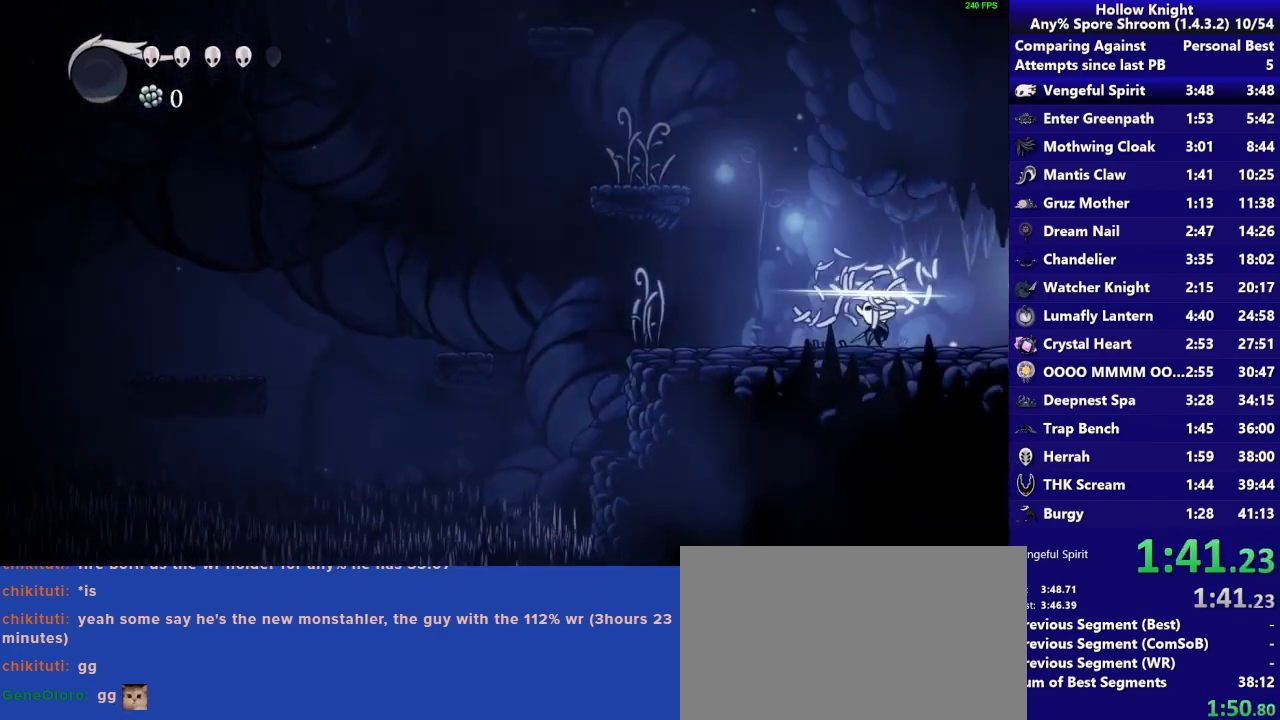
{"dt_ms": 500, "buttons": [], "left_stick": "up-right", "right_stick": "center", "button_events": []}
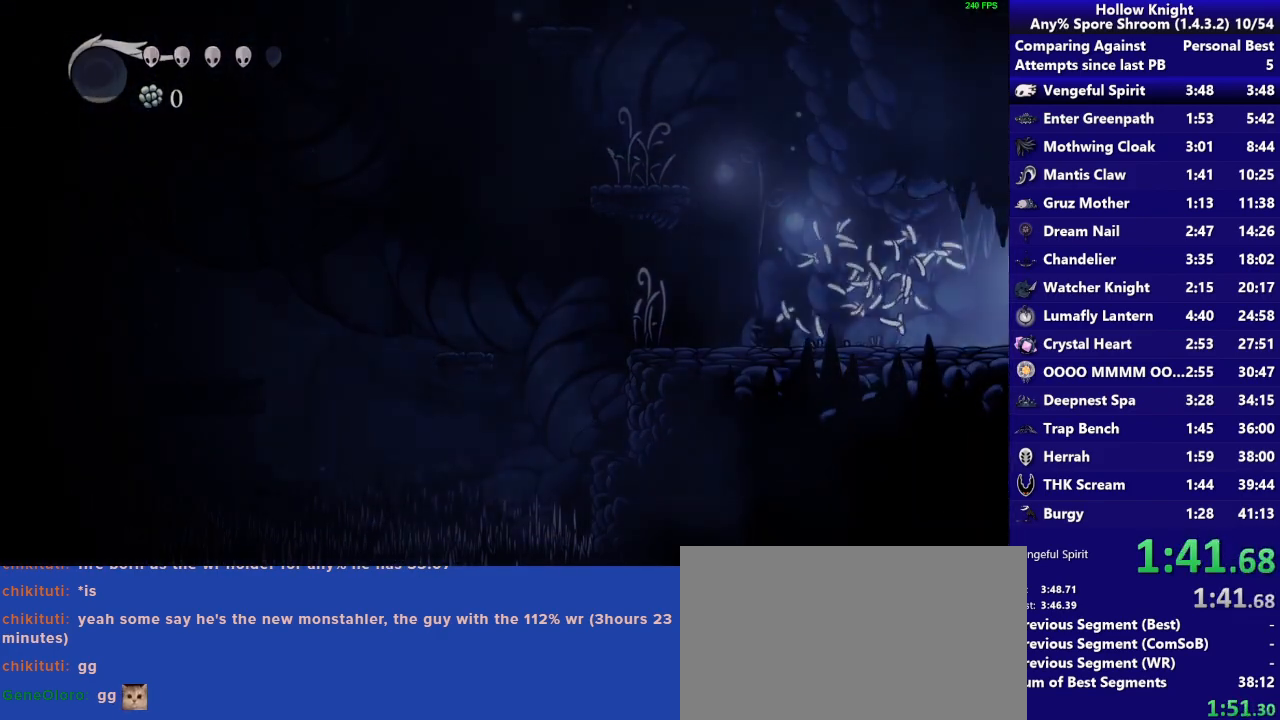
{"dt_ms": 500, "buttons": [], "left_stick": "right", "right_stick": "center", "button_events": []}
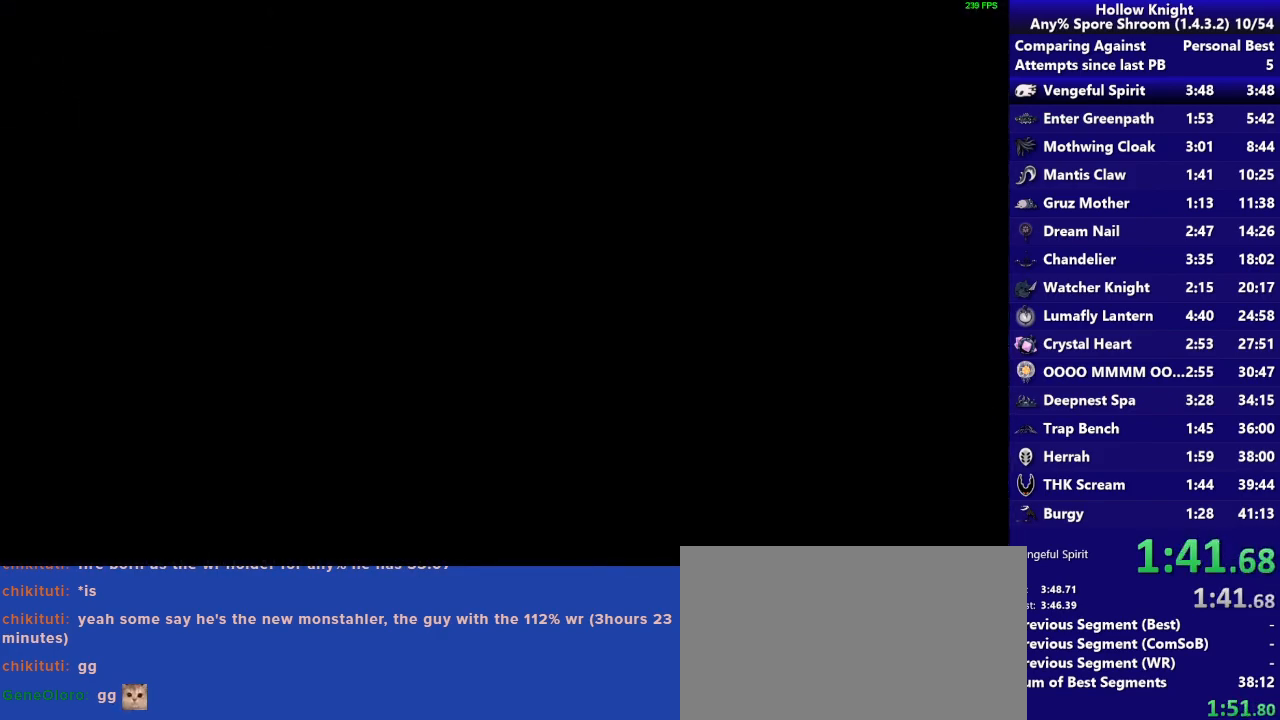
{"dt_ms": 500, "buttons": [], "left_stick": "right", "right_stick": "center", "button_events": []}